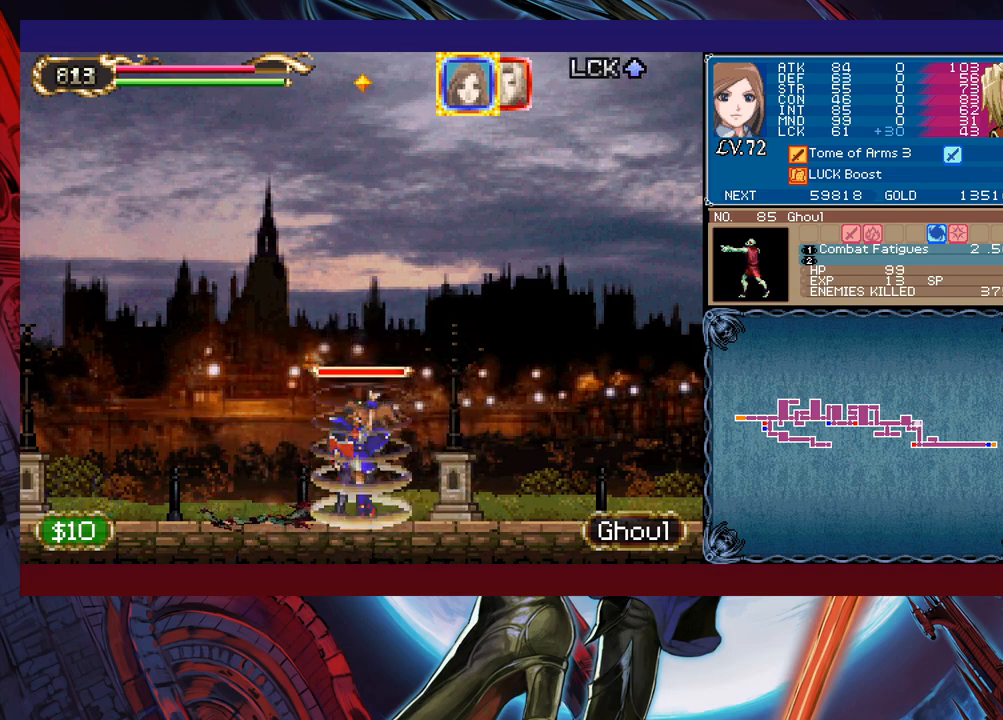
Gameplay with a controller (Xbox layout); each line is a JSON object with the inputs held at the frame after it. "events" lists button and stick changes between this image and that frame as [ms after this image, input, new state], when the widget could be followed in between. Not read: L2 L3 R2 R3 right_stick.
{"buttons": [], "left_stick": "center", "events": [[250, "left_stick", "up"], [300, "X", "down"], [400, "X", "up"], [500, "left_stick", "center"]]}
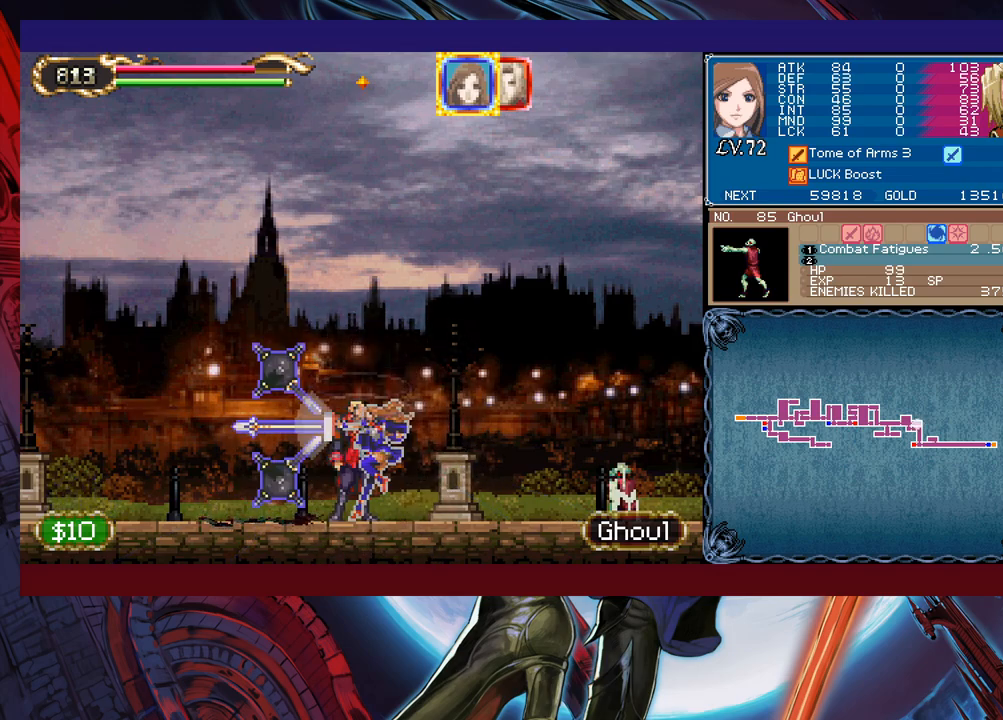
{"buttons": ["X"], "left_stick": "up-right", "events": [[450, "X", "down"], [450, "left_stick", "up-right"]]}
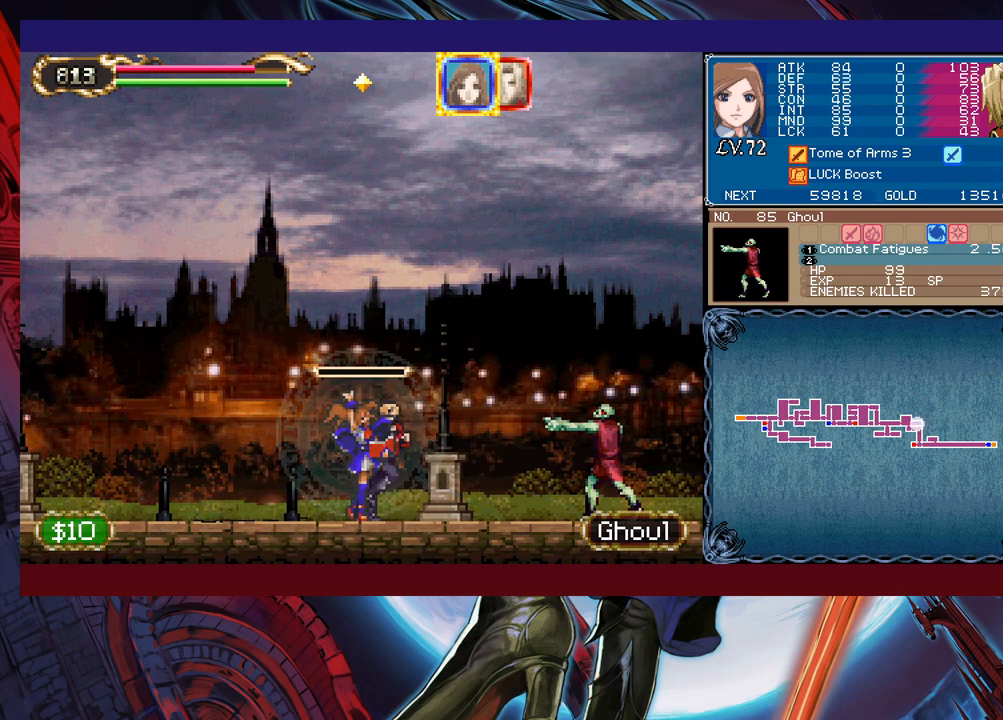
{"buttons": ["X"], "left_stick": "center", "events": [[33, "left_stick", "center"]]}
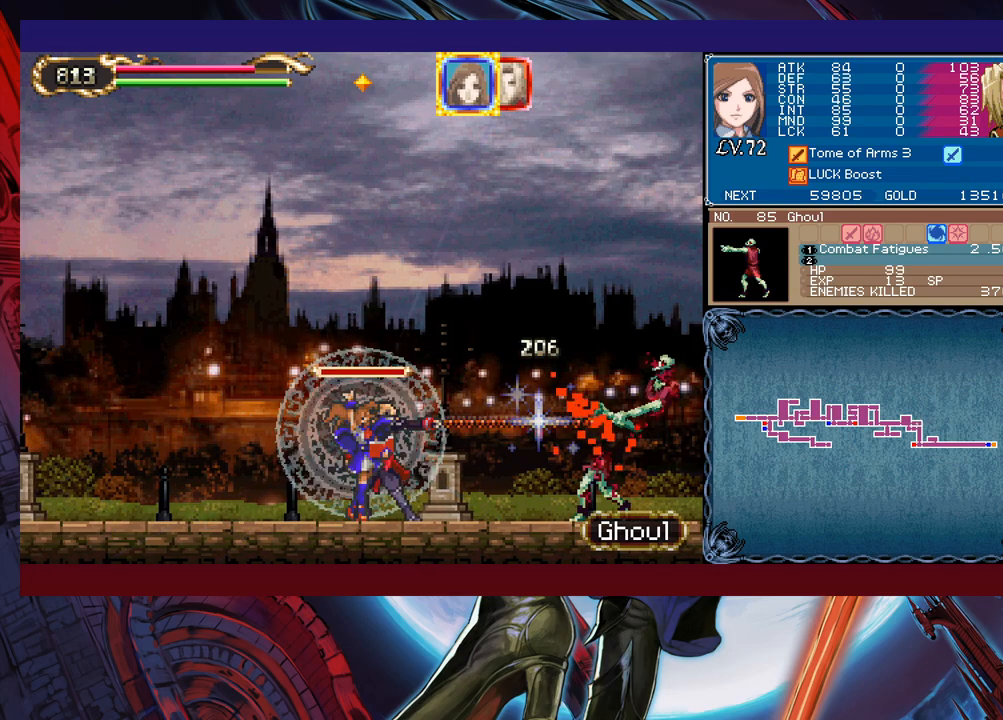
{"buttons": ["X"], "left_stick": "center", "events": []}
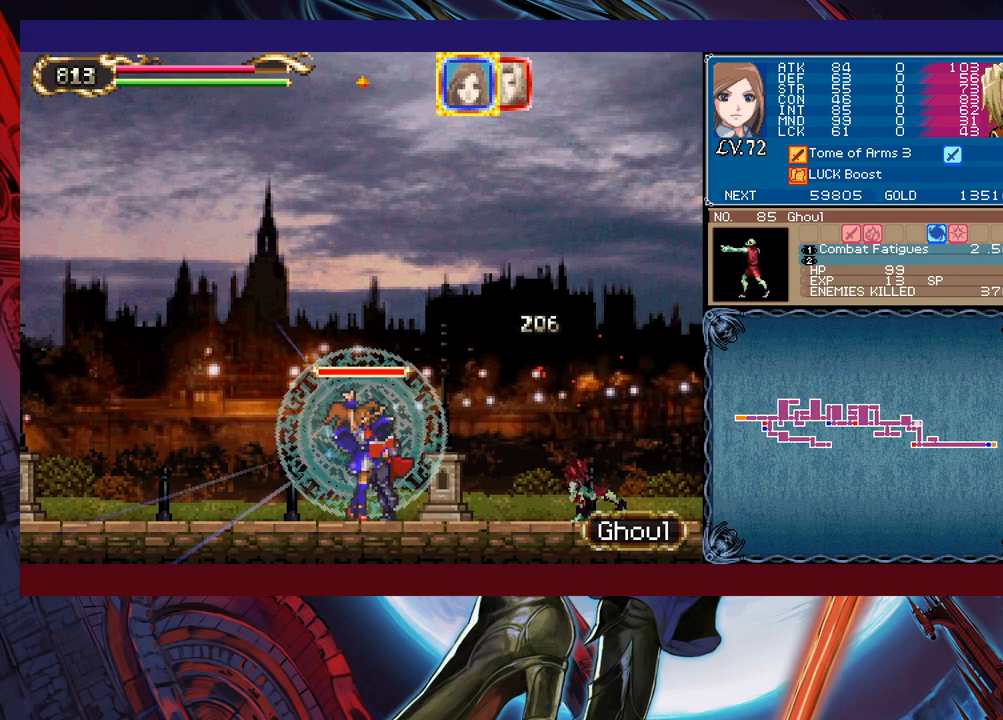
{"buttons": [], "left_stick": "center", "events": [[100, "X", "up"]]}
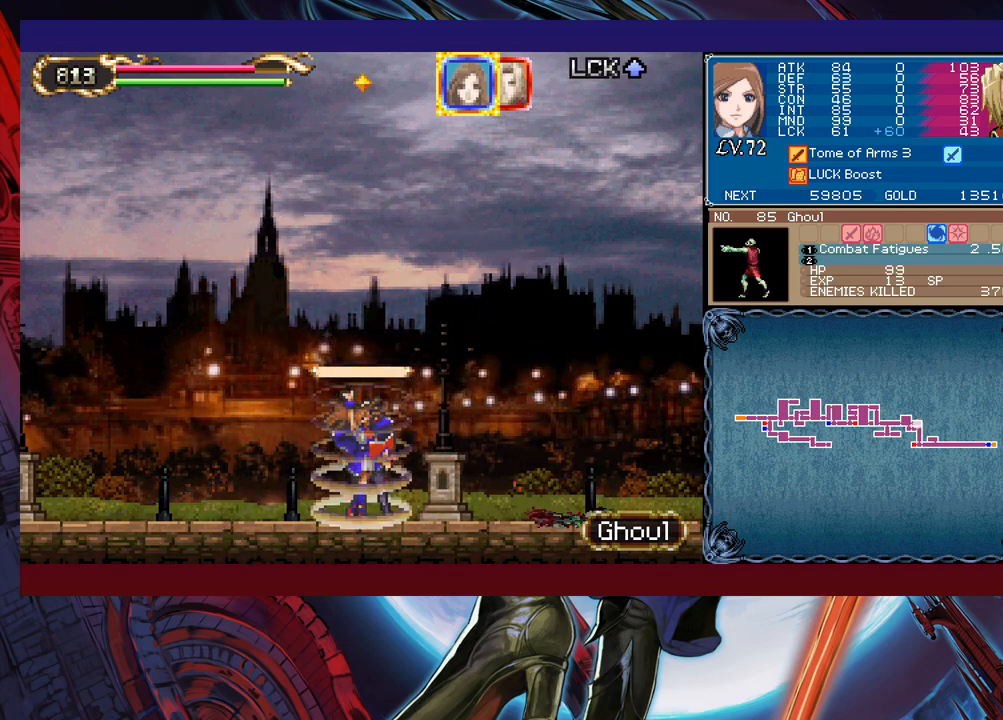
{"buttons": [], "left_stick": "center", "events": []}
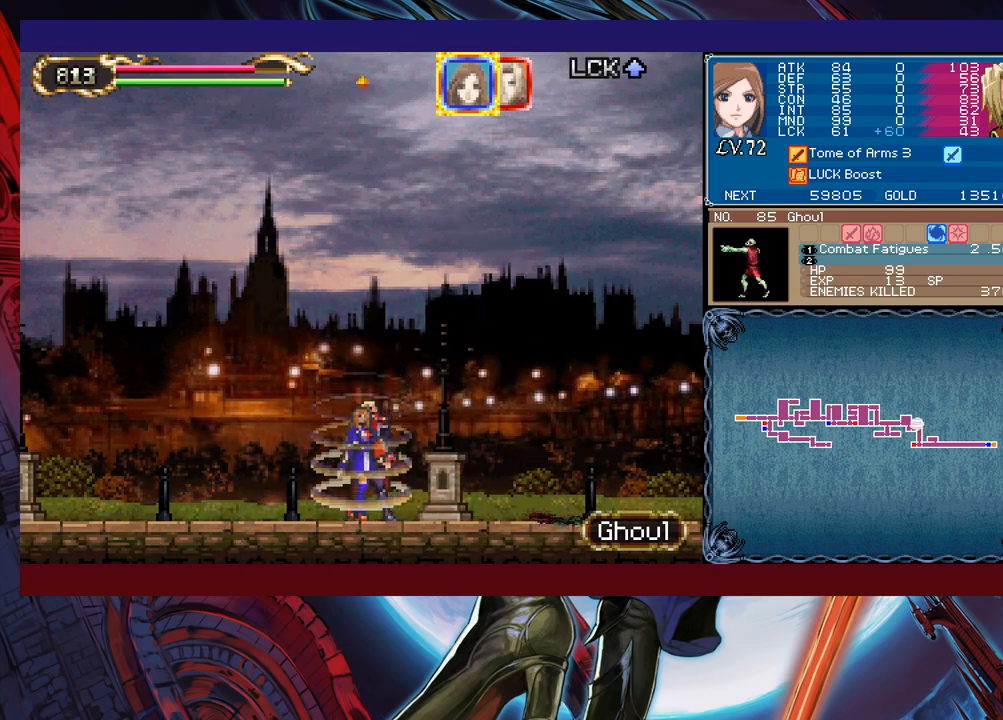
{"buttons": [], "left_stick": "center", "events": []}
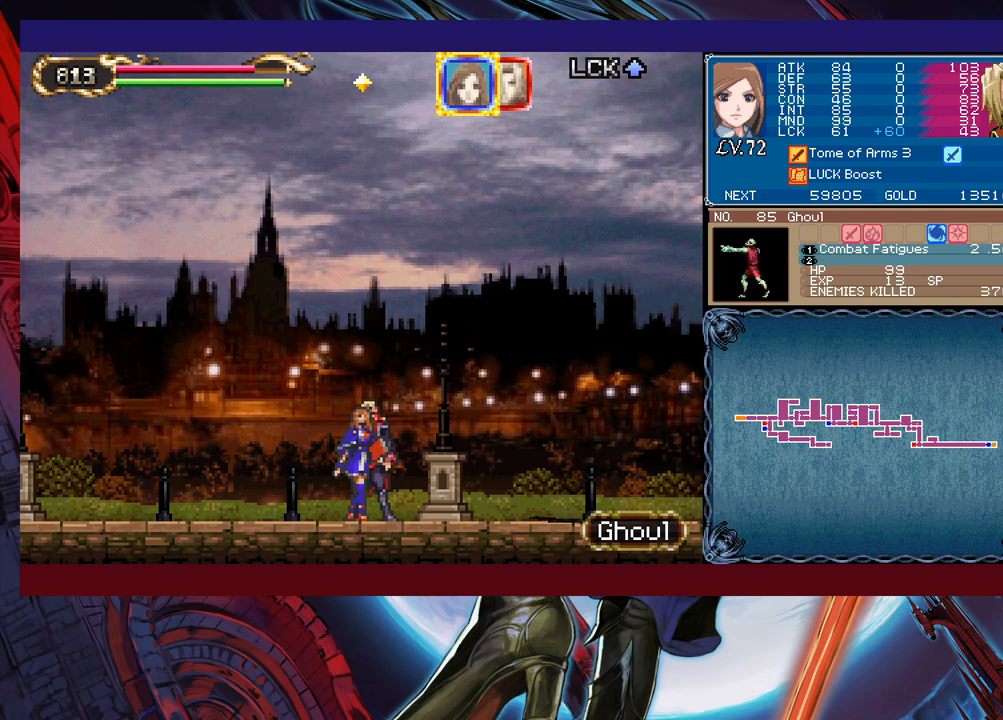
{"buttons": [], "left_stick": "center", "events": []}
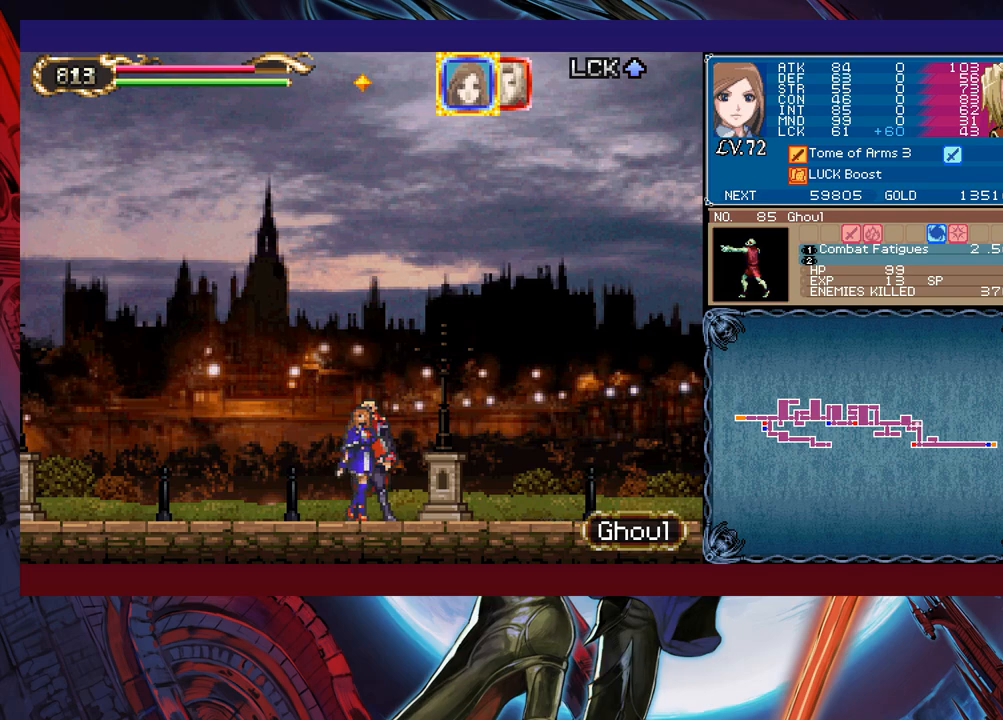
{"buttons": [], "left_stick": "center", "events": []}
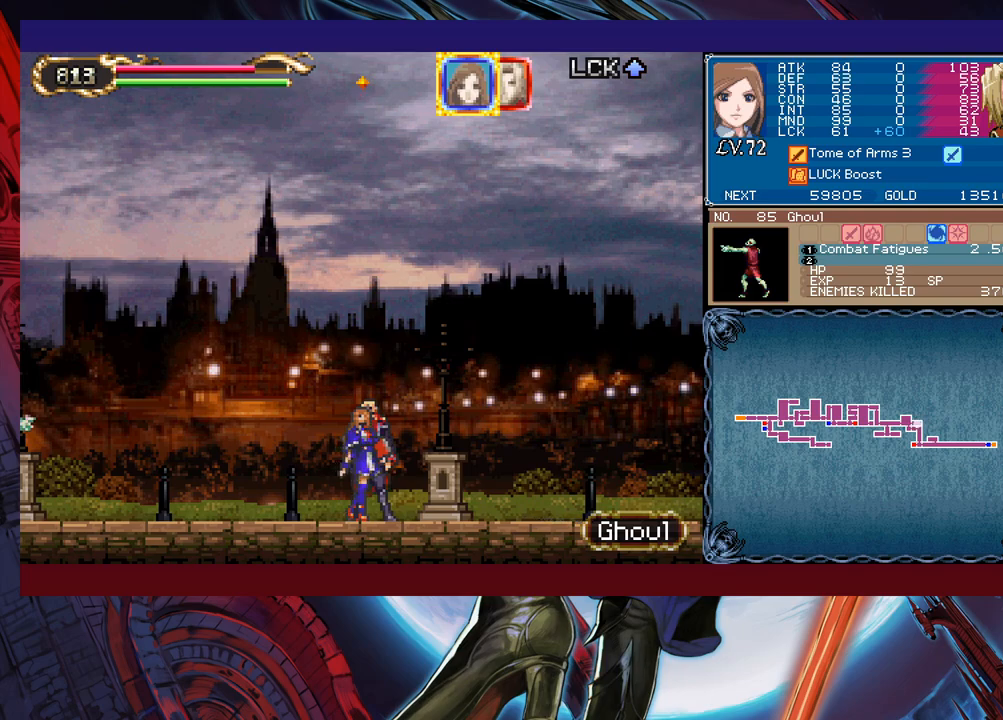
{"buttons": [], "left_stick": "down", "events": [[300, "left_stick", "down"]]}
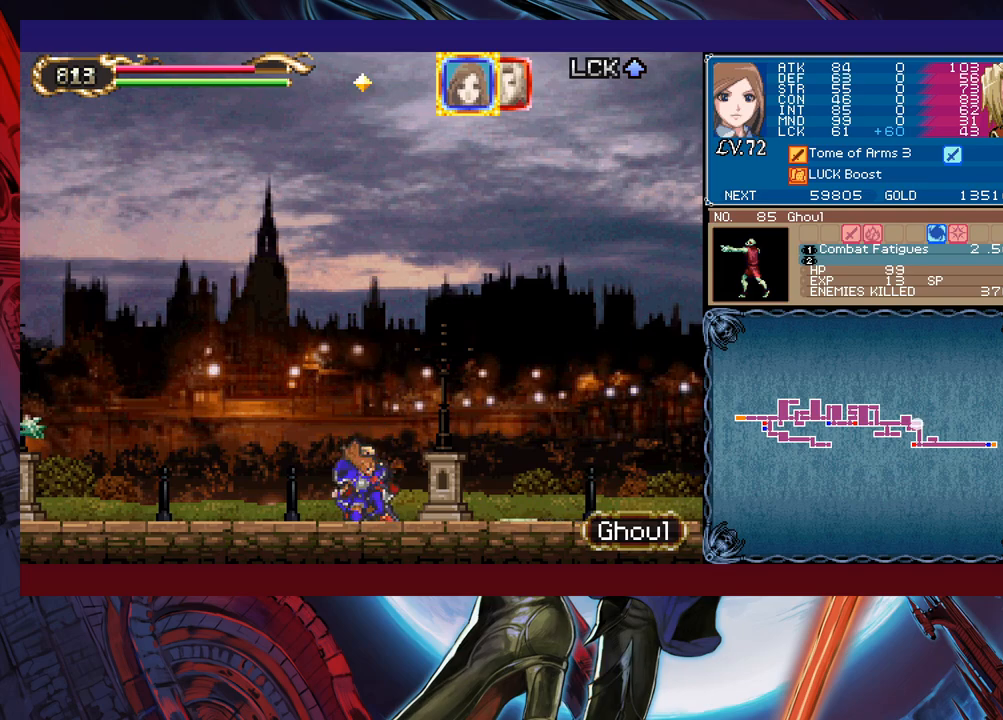
{"buttons": [], "left_stick": "center", "events": [[450, "left_stick", "center"]]}
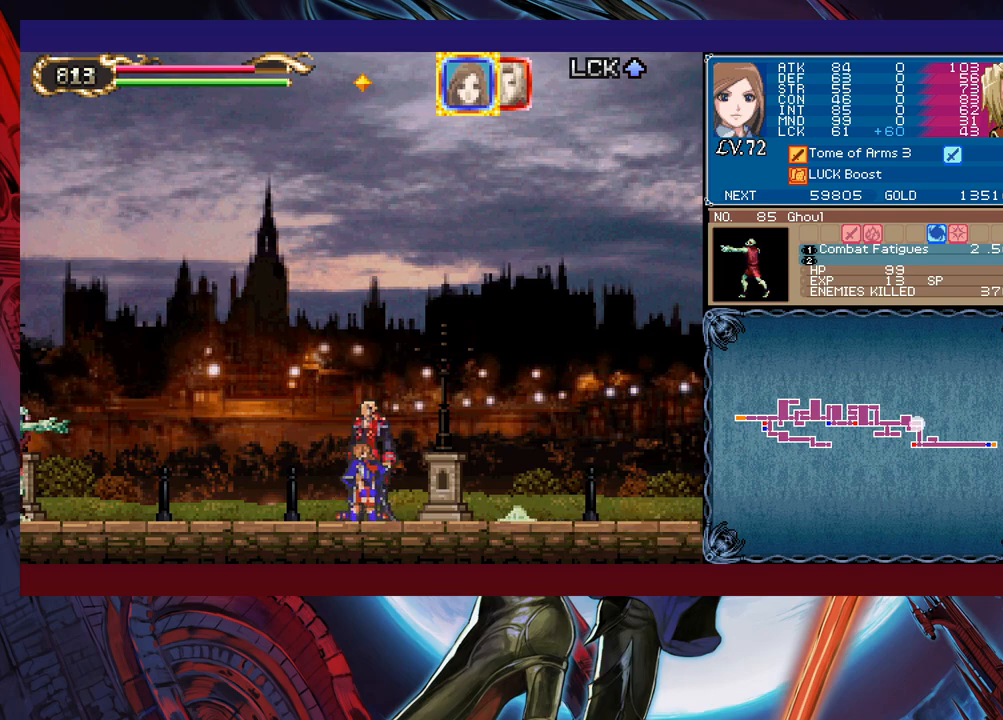
{"buttons": [], "left_stick": "down", "events": [[50, "left_stick", "left"], [200, "left_stick", "down-right"], [300, "left_stick", "down"]]}
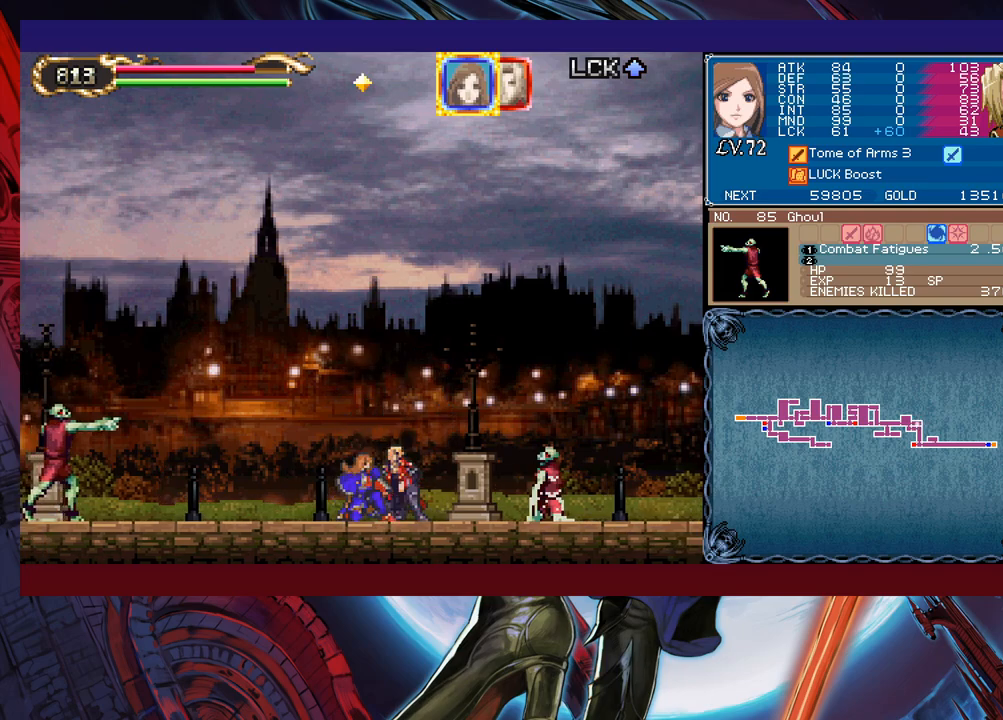
{"buttons": [], "left_stick": "down", "events": []}
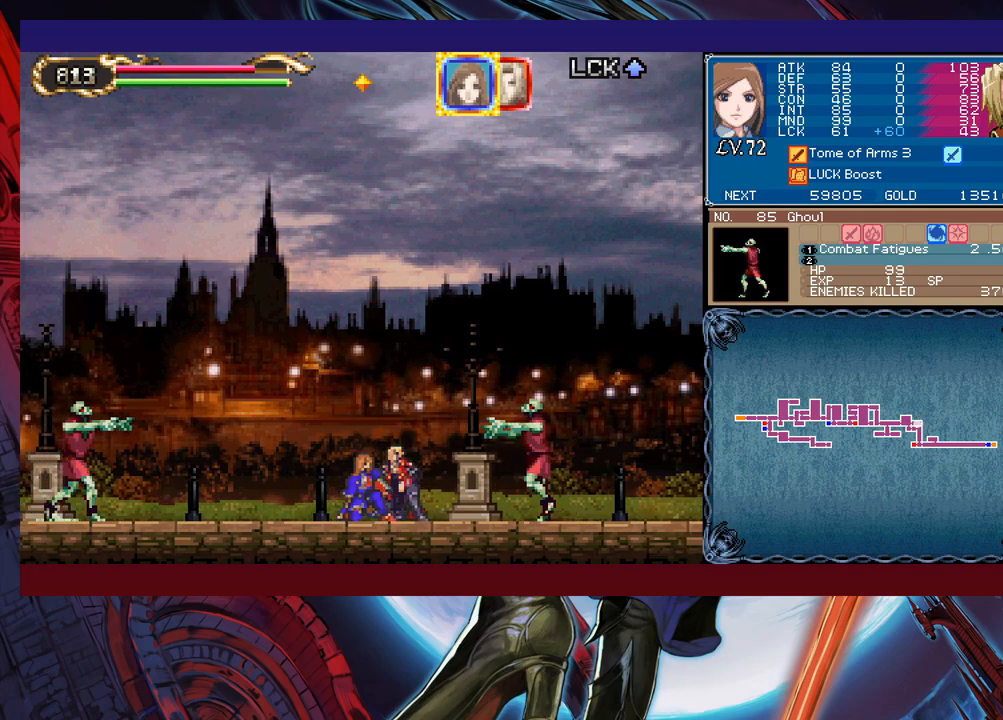
{"buttons": [], "left_stick": "down", "events": []}
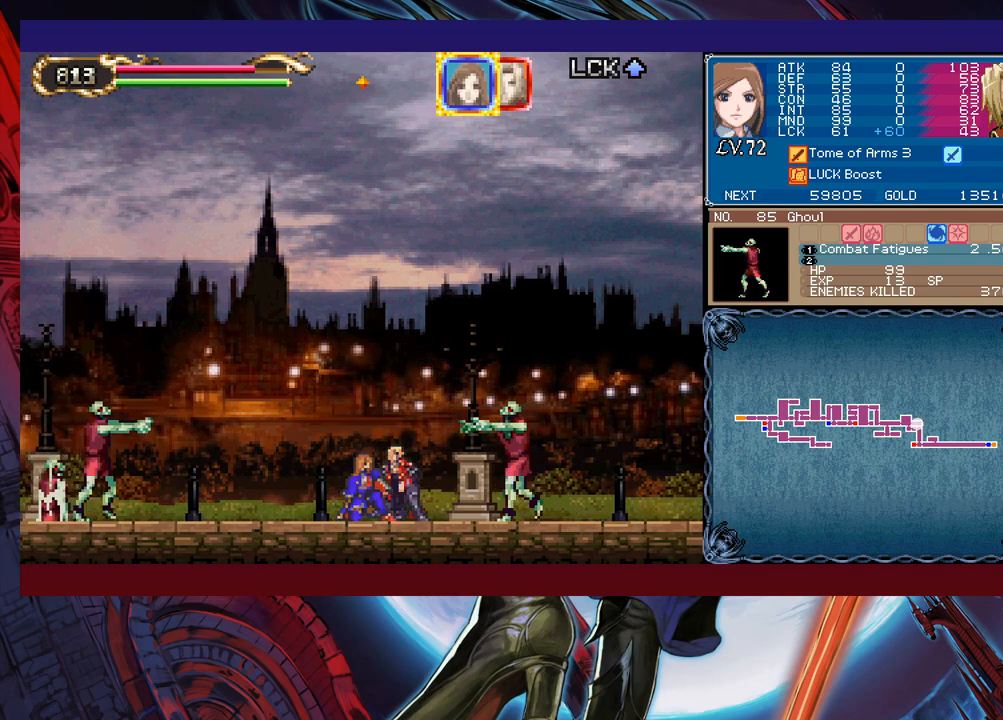
{"buttons": [], "left_stick": "down", "events": []}
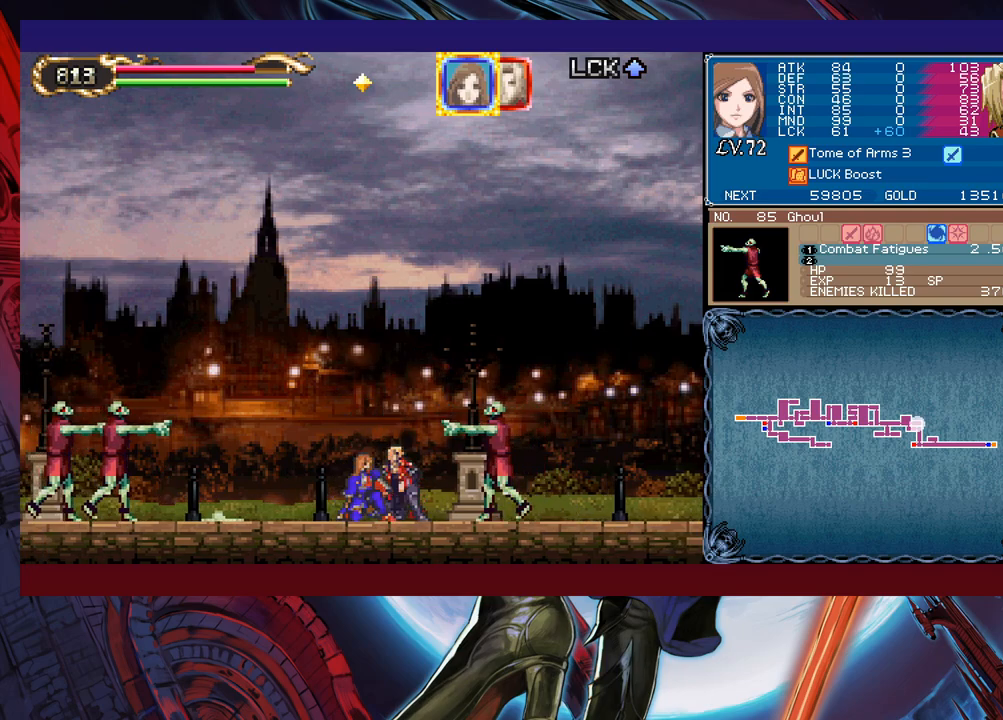
{"buttons": [], "left_stick": "down", "events": []}
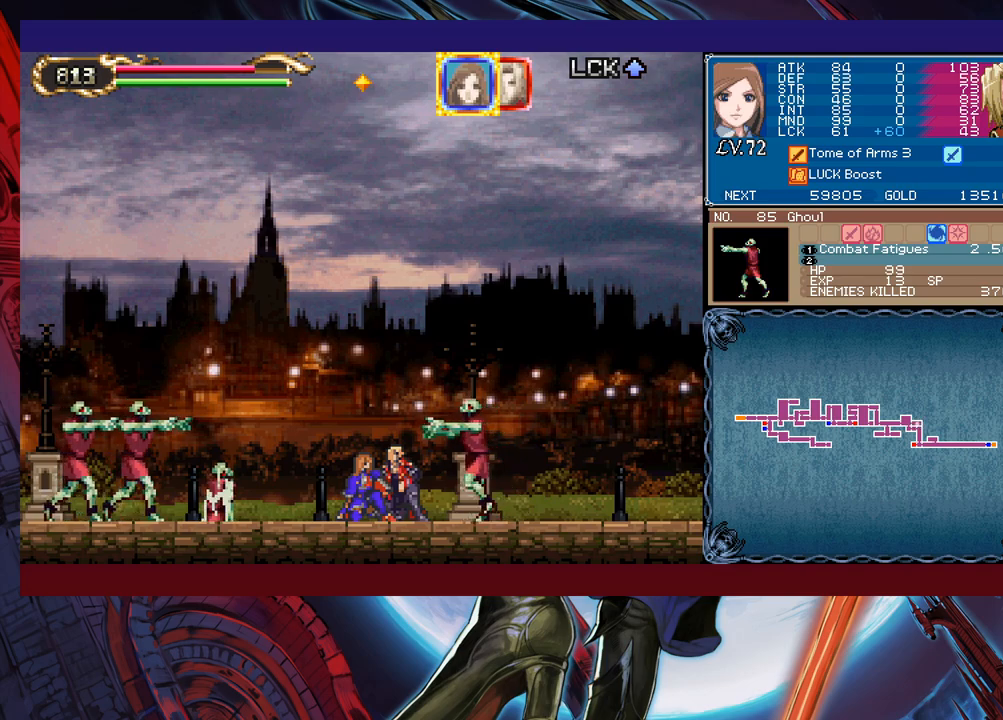
{"buttons": [], "left_stick": "down", "events": []}
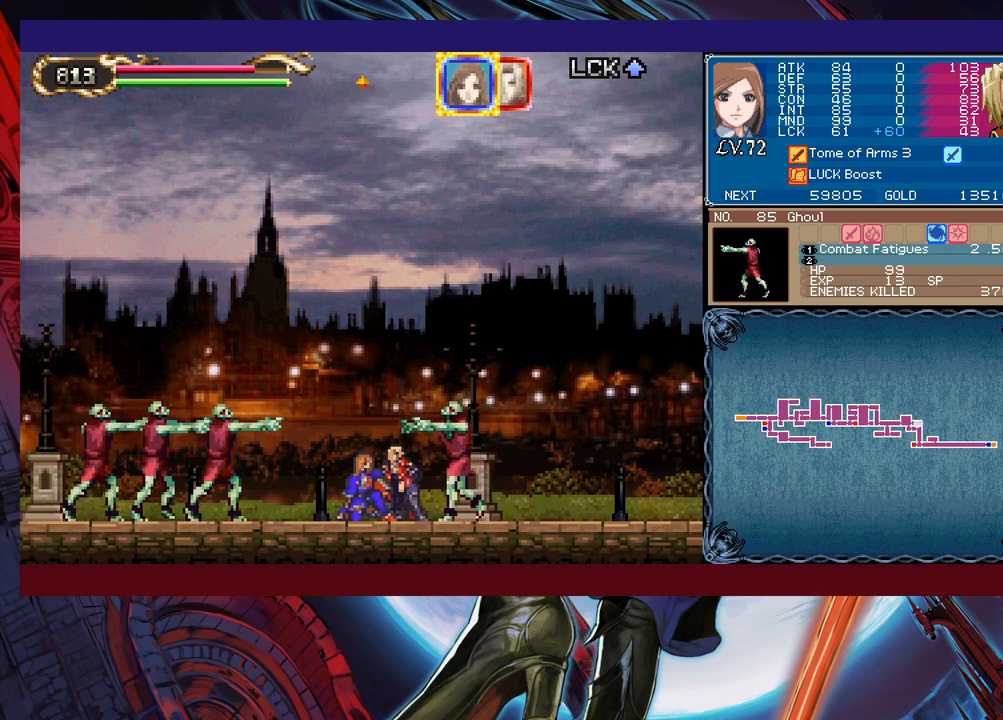
{"buttons": [], "left_stick": "down", "events": []}
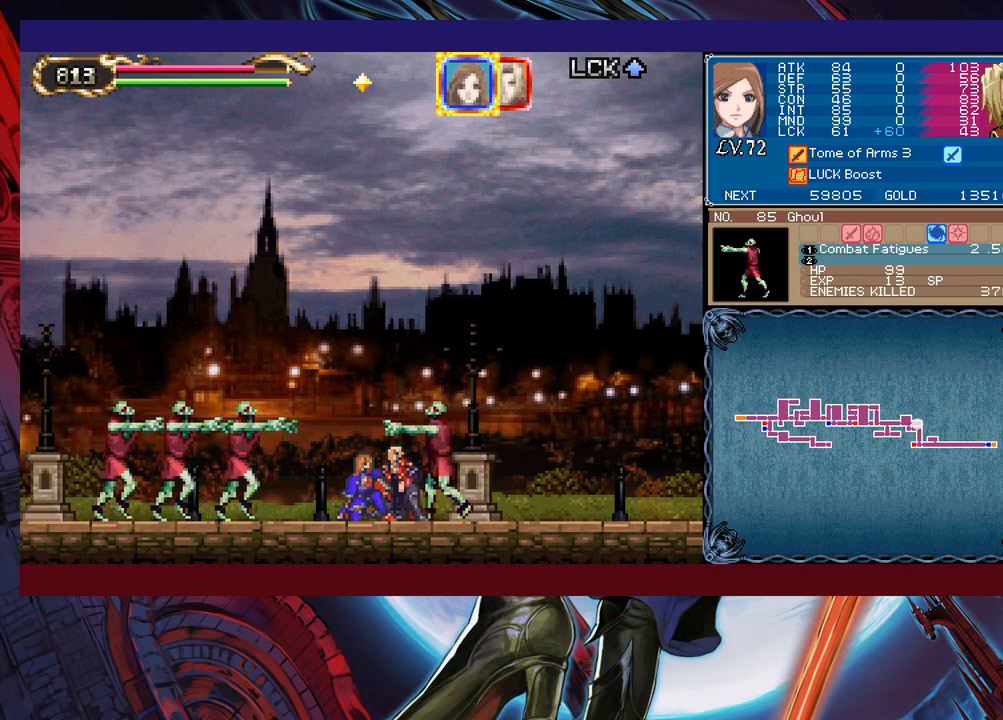
{"buttons": [], "left_stick": "down", "events": []}
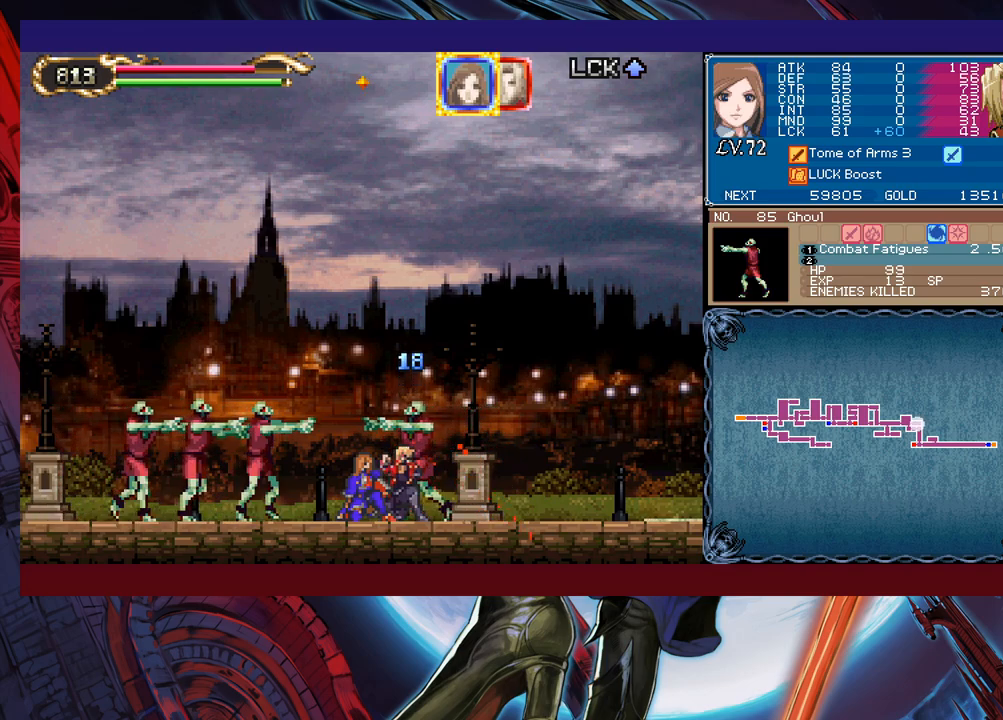
{"buttons": [], "left_stick": "down", "events": [[250, "X", "down"], [350, "X", "up"]]}
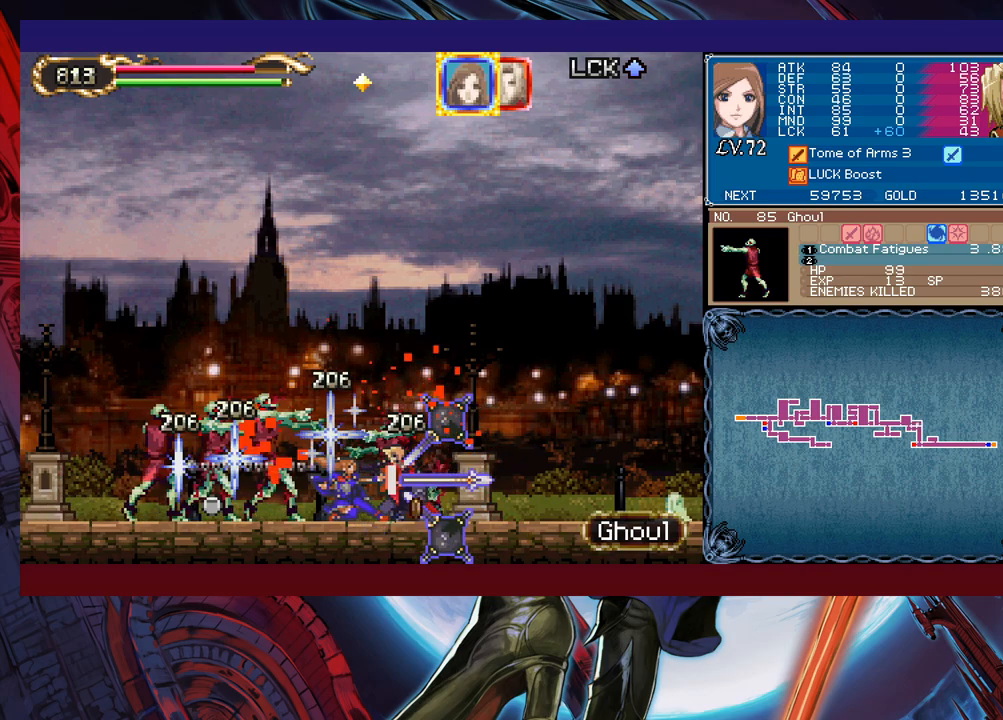
{"buttons": [], "left_stick": "down", "events": []}
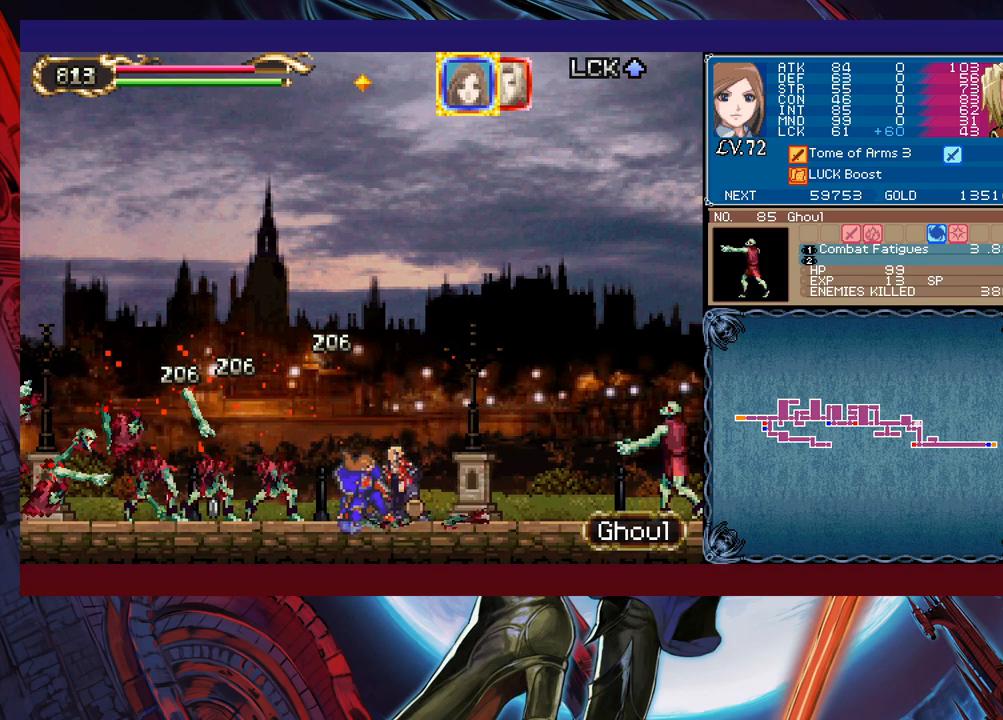
{"buttons": [], "left_stick": "down", "events": []}
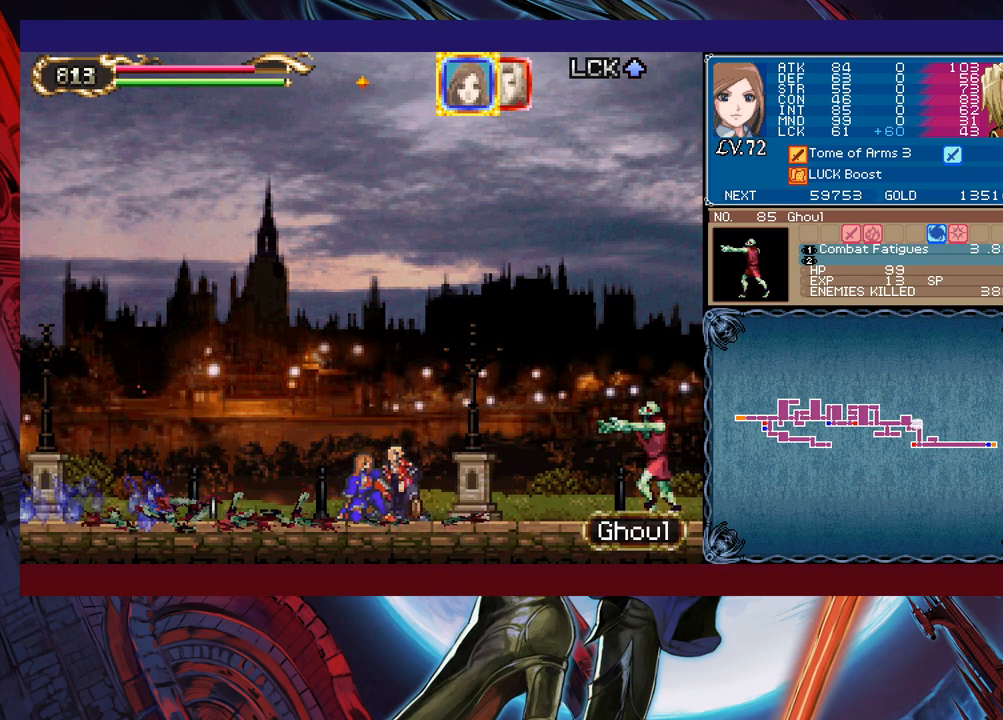
{"buttons": [], "left_stick": "center", "events": [[83, "left_stick", "center"], [100, "L1", "down"], [200, "L1", "up"]]}
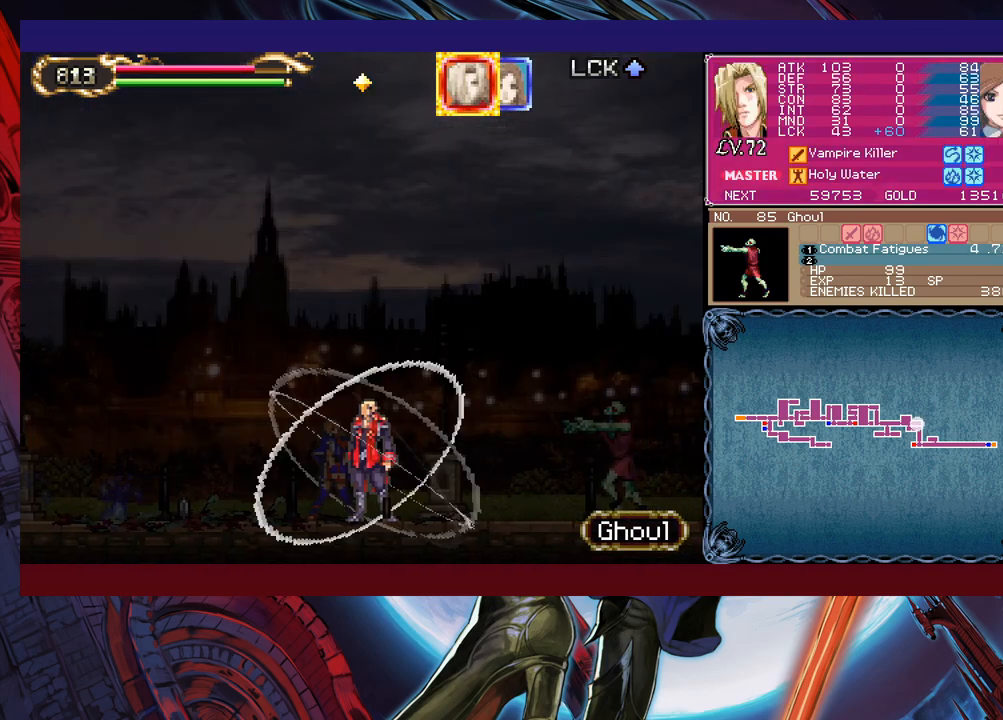
{"buttons": [], "left_stick": "center", "events": [[133, "left_stick", "right"], [200, "X", "down"], [250, "X", "up"], [283, "left_stick", "center"]]}
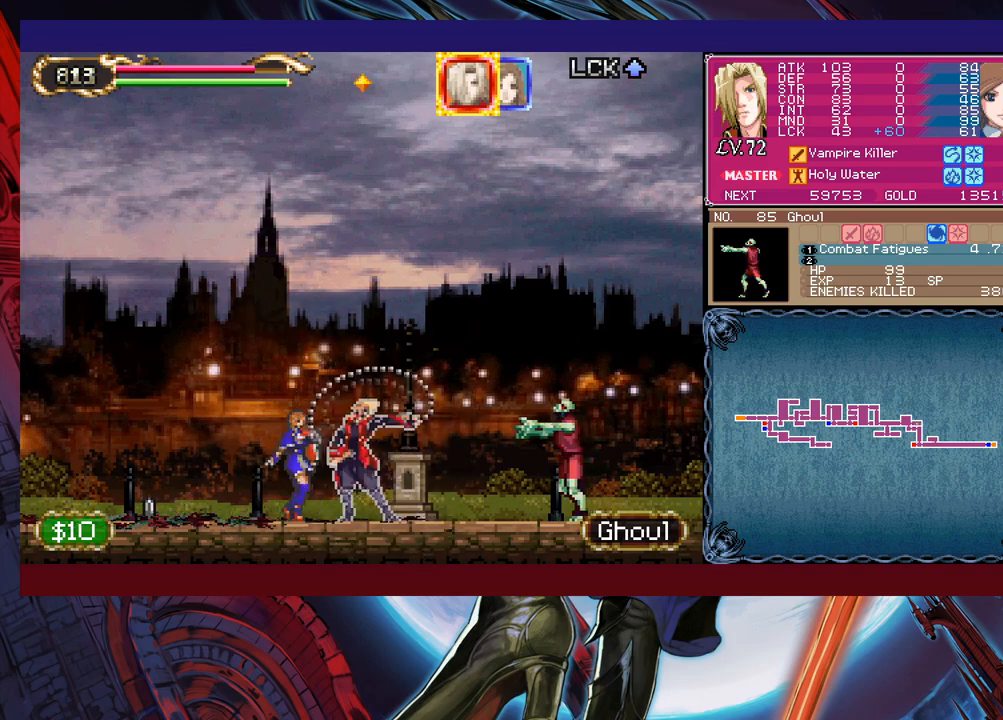
{"buttons": [], "left_stick": "center", "events": []}
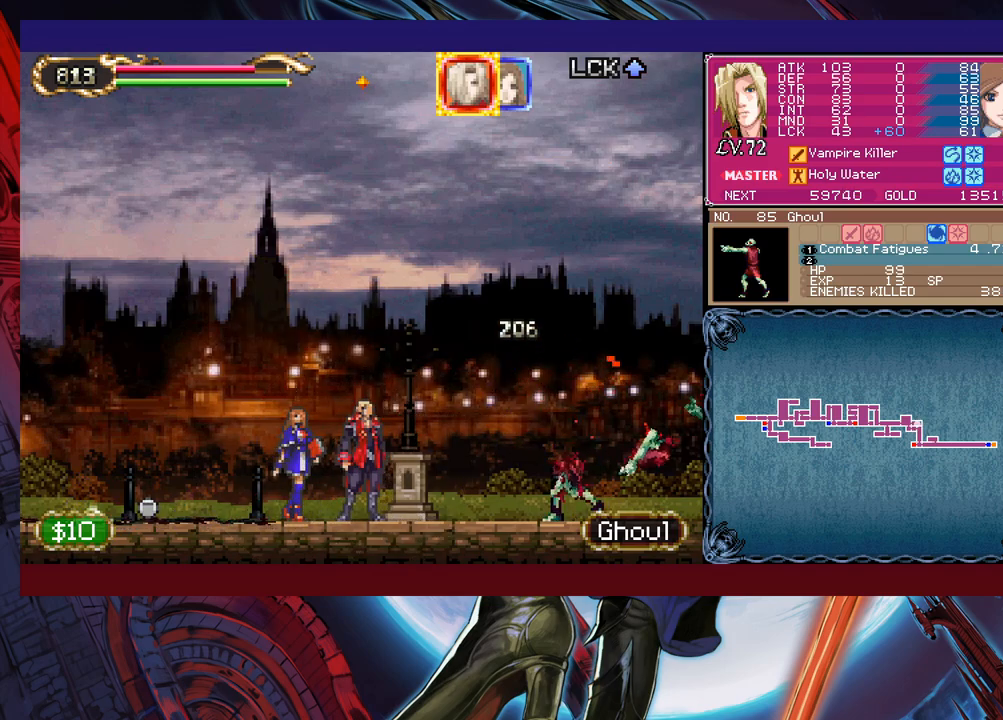
{"buttons": [], "left_stick": "center", "events": []}
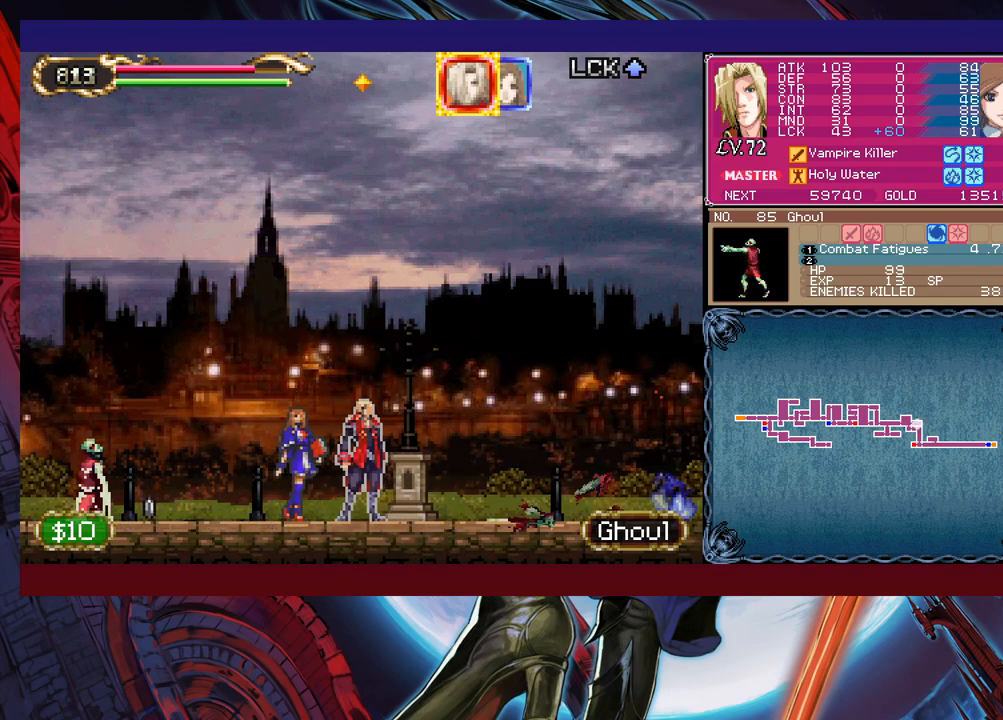
{"buttons": [], "left_stick": "center", "events": [[250, "left_stick", "left"], [350, "X", "down"], [450, "X", "up"], [450, "left_stick", "center"]]}
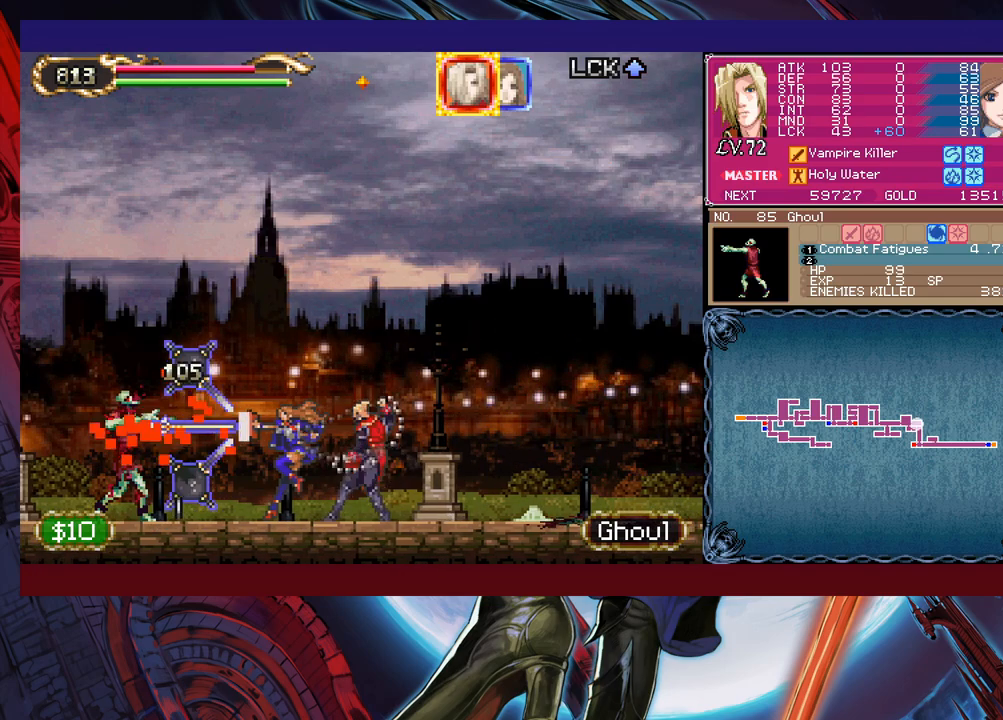
{"buttons": [], "left_stick": "center", "events": []}
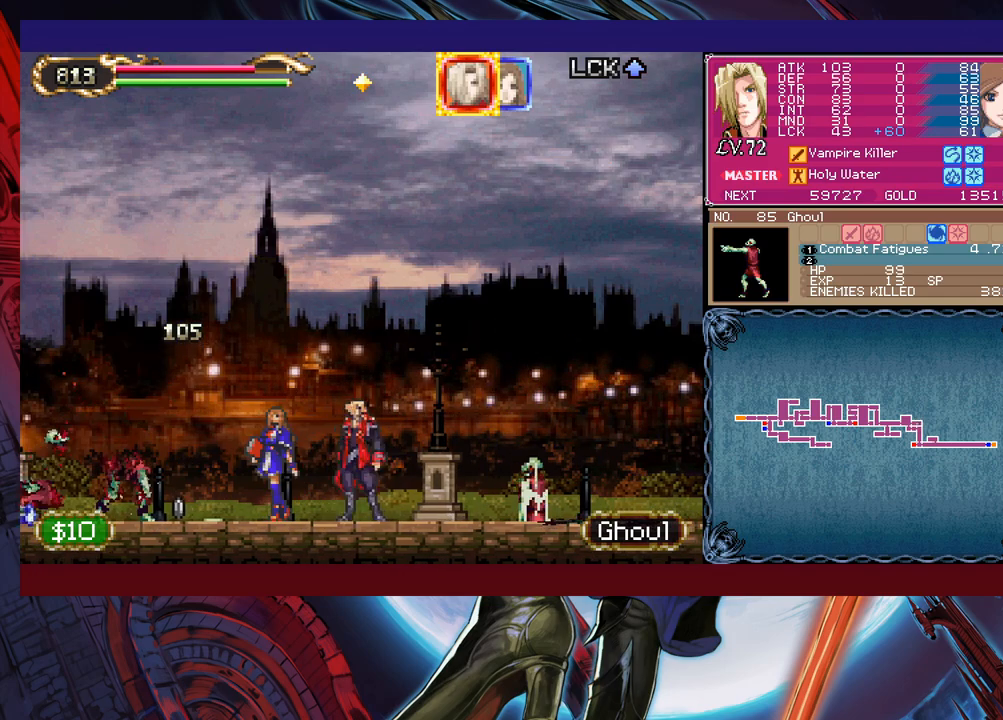
{"buttons": [], "left_stick": "center", "events": [[33, "left_stick", "right"], [83, "X", "down"], [100, "left_stick", "center"], [133, "X", "up"]]}
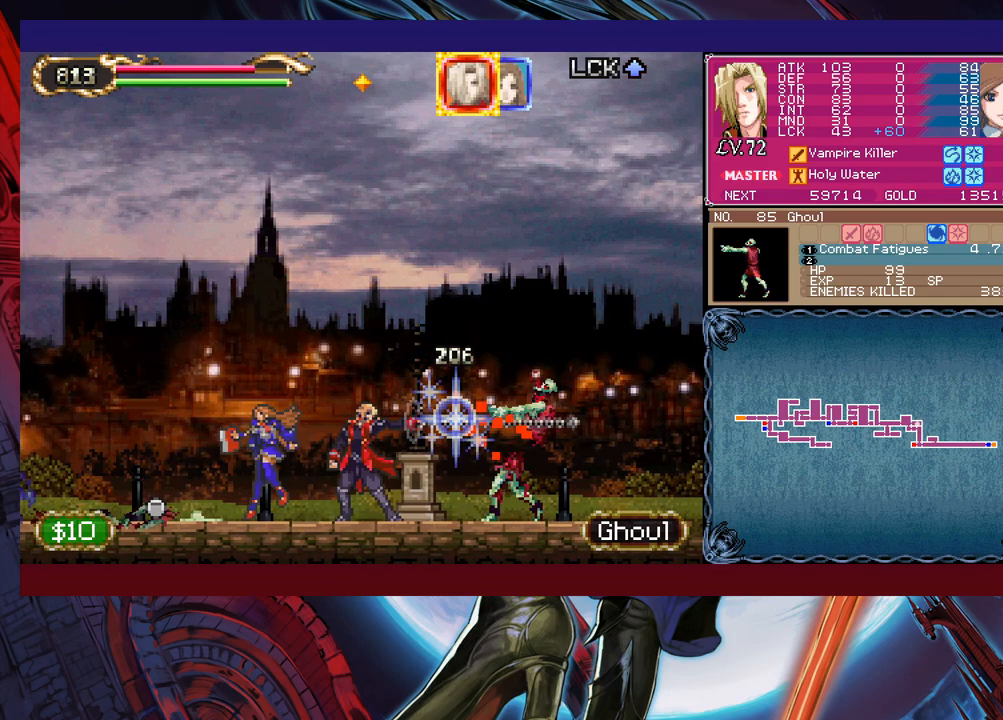
{"buttons": [], "left_stick": "center", "events": [[300, "X", "down"], [350, "X", "up"]]}